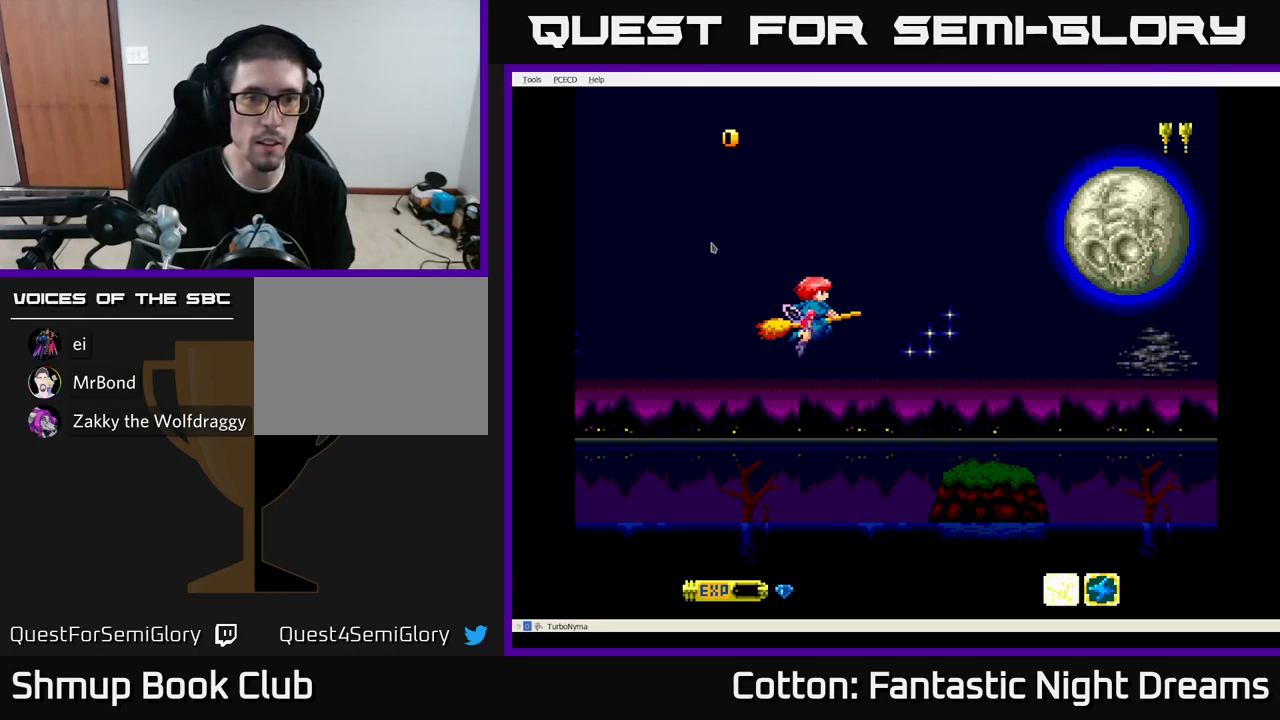
Gameplay with a controller (Xbox layout); each line is a JSON object with the inputs held at the frame after it. "events" lists button and stick changes between this image and that frame as [ms after this image, input, new state], when the widget could be followed in between. Not read: GUIDE.
{"buttons": [], "left_stick": "left", "right_stick": "center", "events": [[67, "L3", "down"], [267, "left_stick", "left"], [284, "L3", "up"]]}
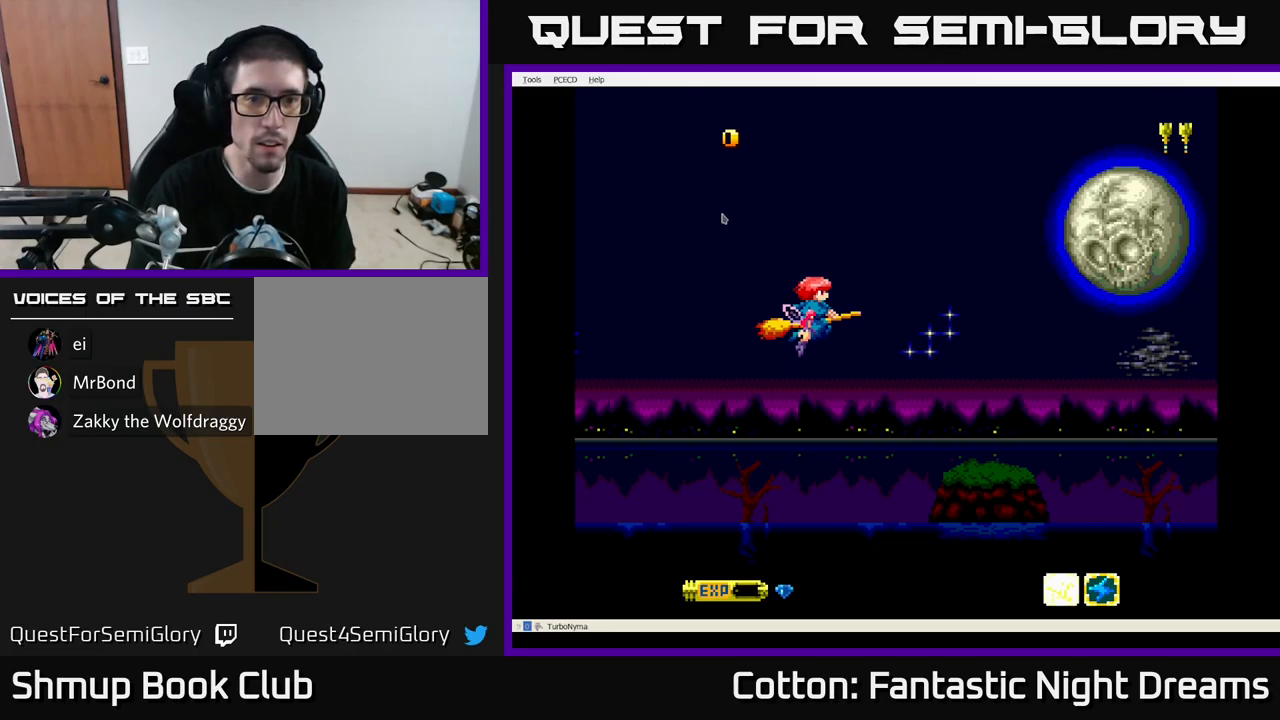
{"buttons": [], "left_stick": "center", "right_stick": "center", "events": [[17, "left_stick", "center"]]}
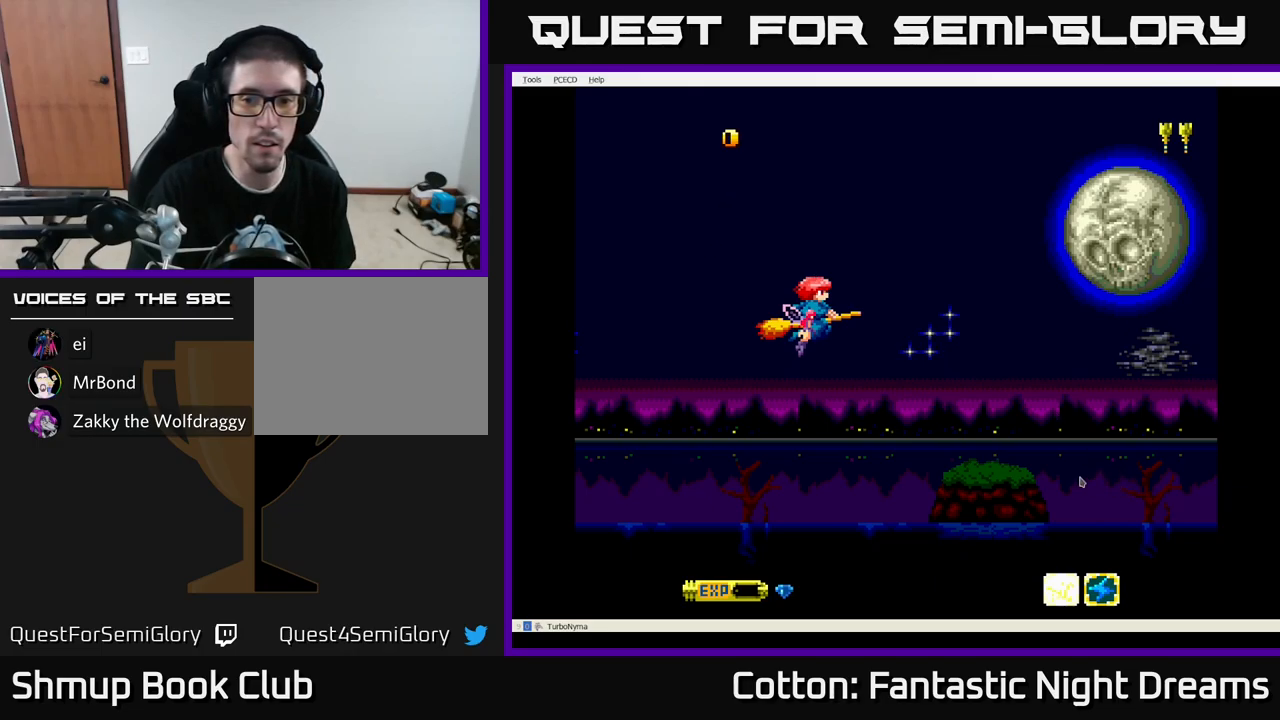
{"buttons": [], "left_stick": "center", "right_stick": "center", "events": []}
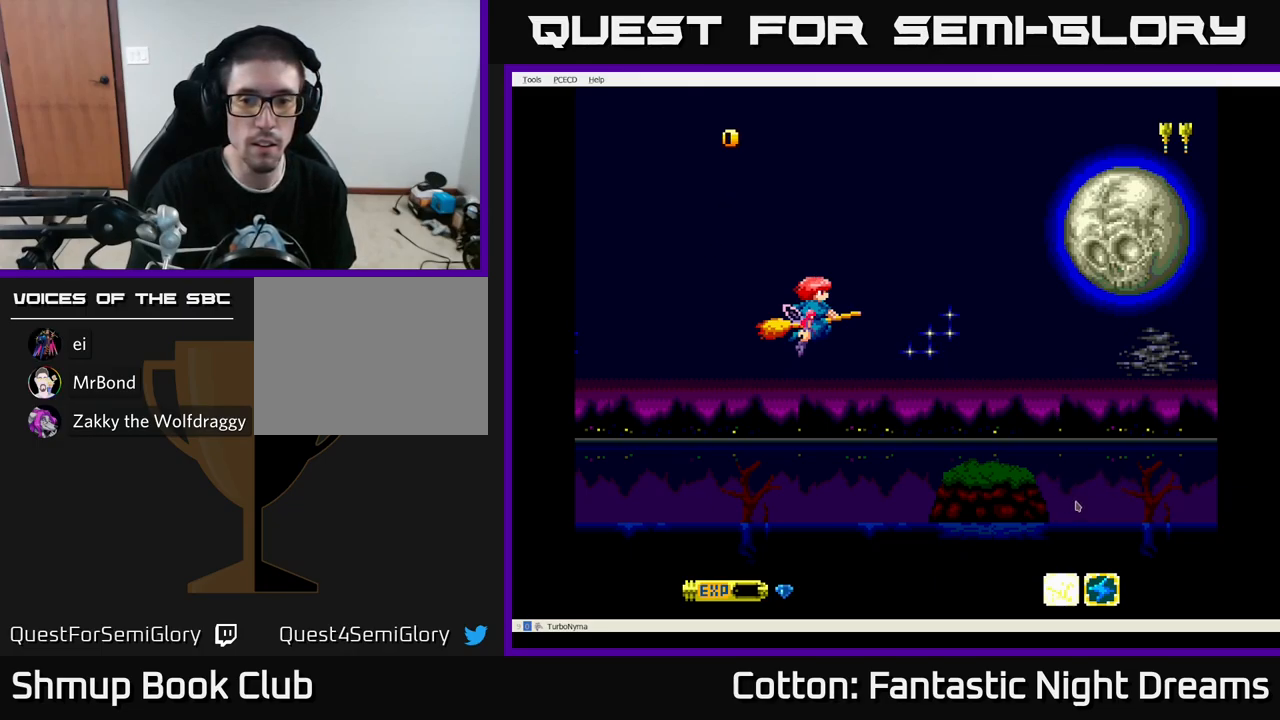
{"buttons": [], "left_stick": "center", "right_stick": "center", "events": []}
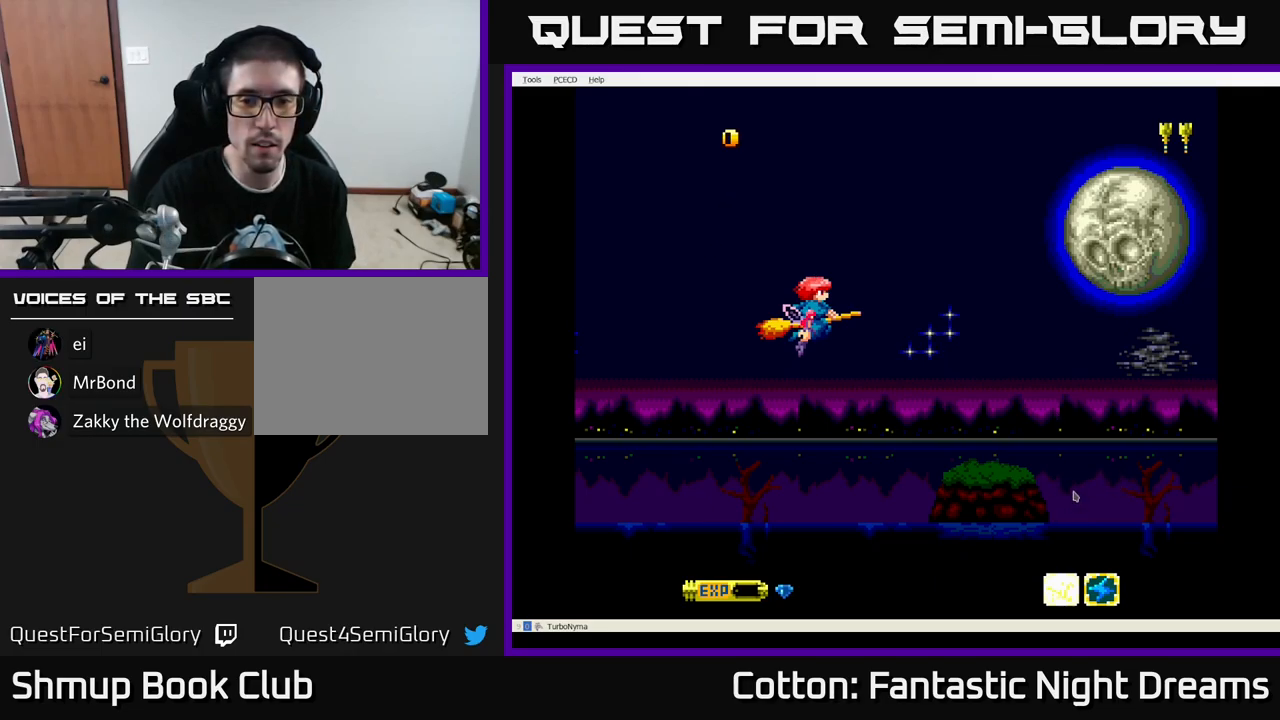
{"buttons": [], "left_stick": "center", "right_stick": "center", "events": []}
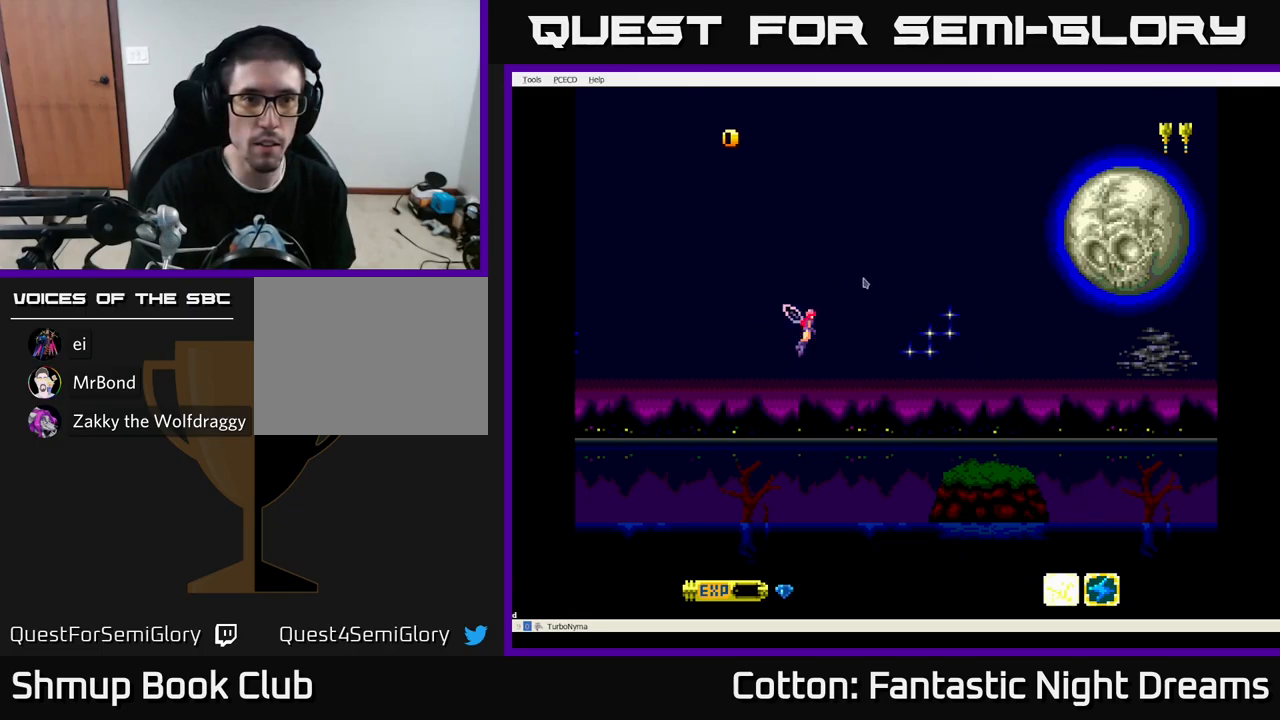
{"buttons": [], "left_stick": "center", "right_stick": "center", "events": []}
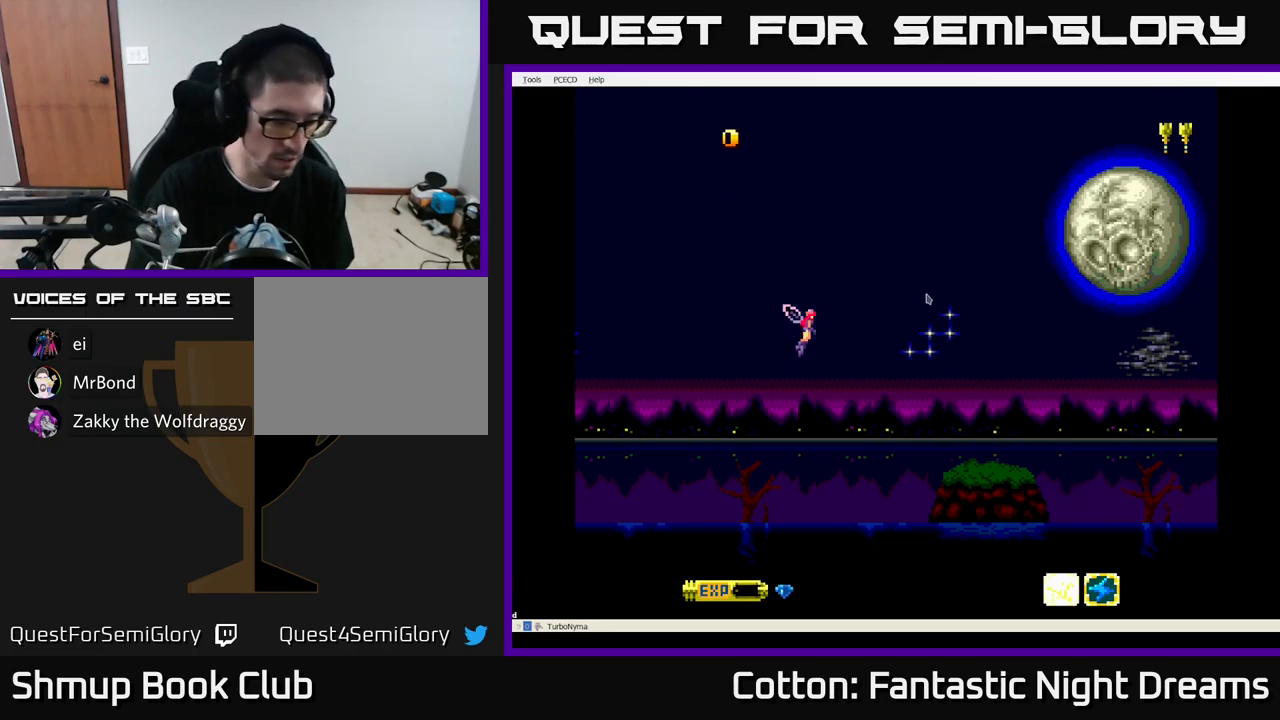
{"buttons": [], "left_stick": "center", "right_stick": "center", "events": []}
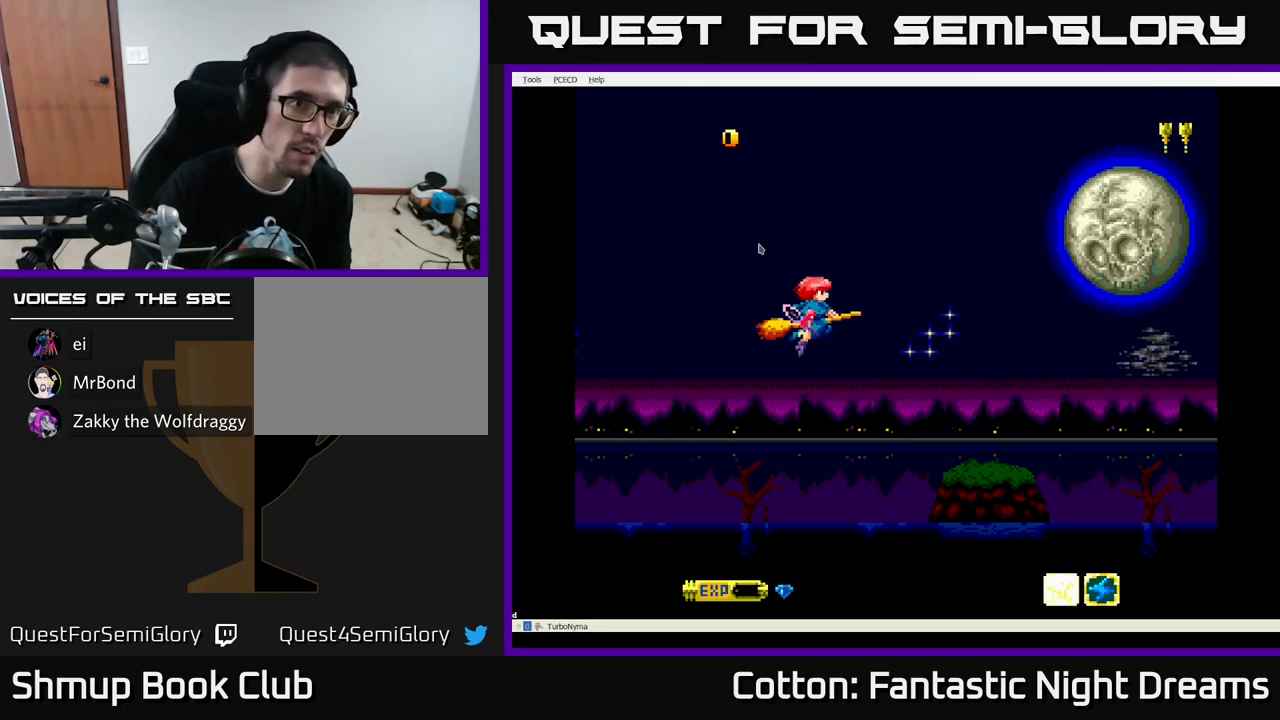
{"buttons": [], "left_stick": "center", "right_stick": "center", "events": []}
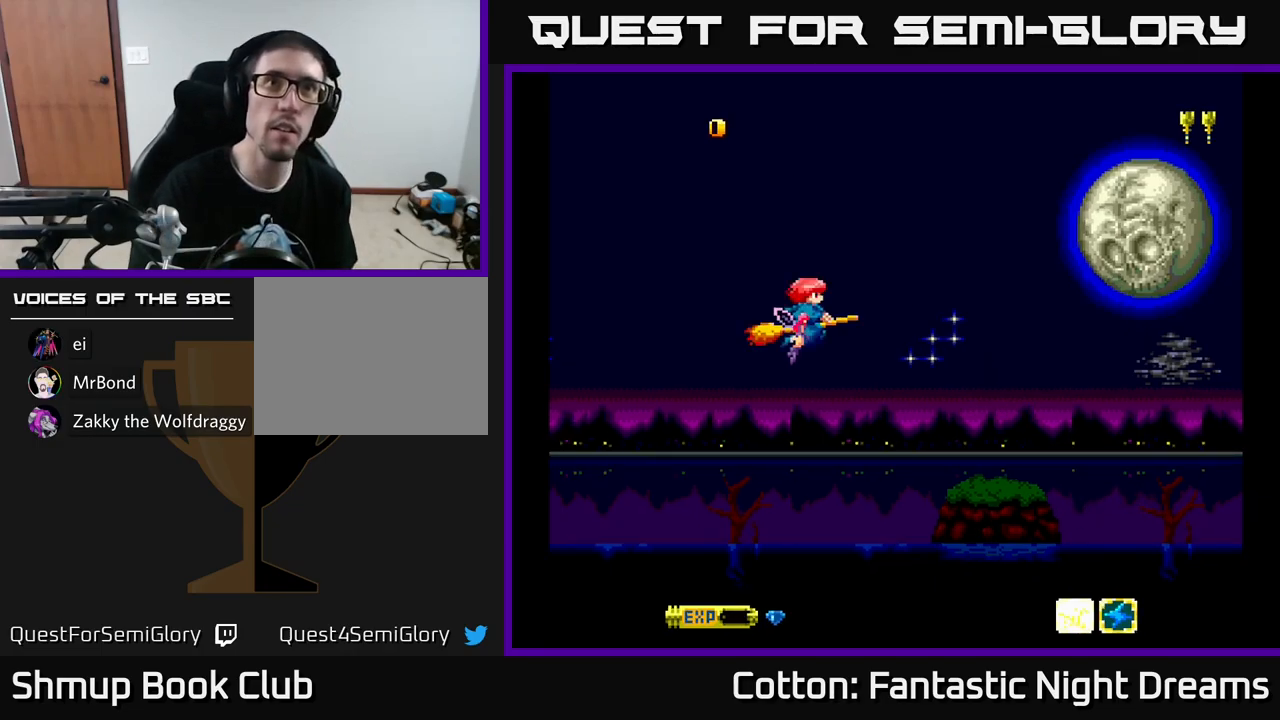
{"buttons": [], "left_stick": "center", "right_stick": "center", "events": []}
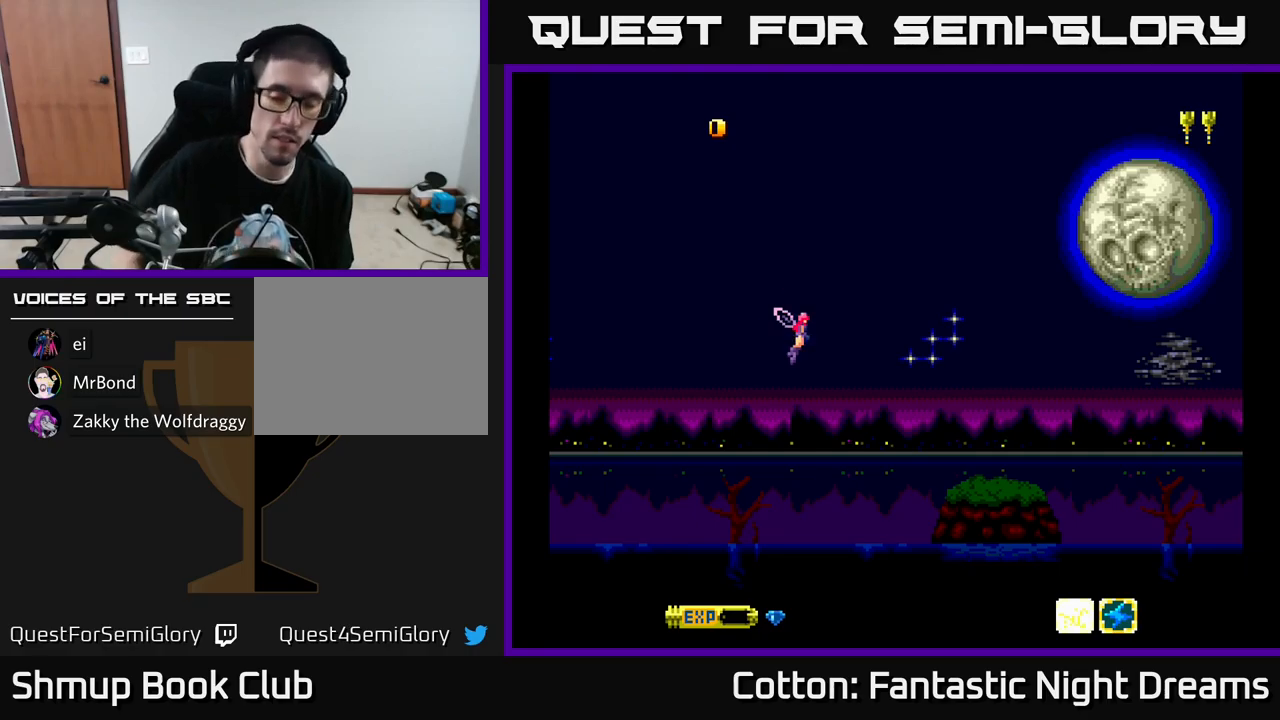
{"buttons": ["START"], "left_stick": "center", "right_stick": "center", "events": [[450, "START", "down"]]}
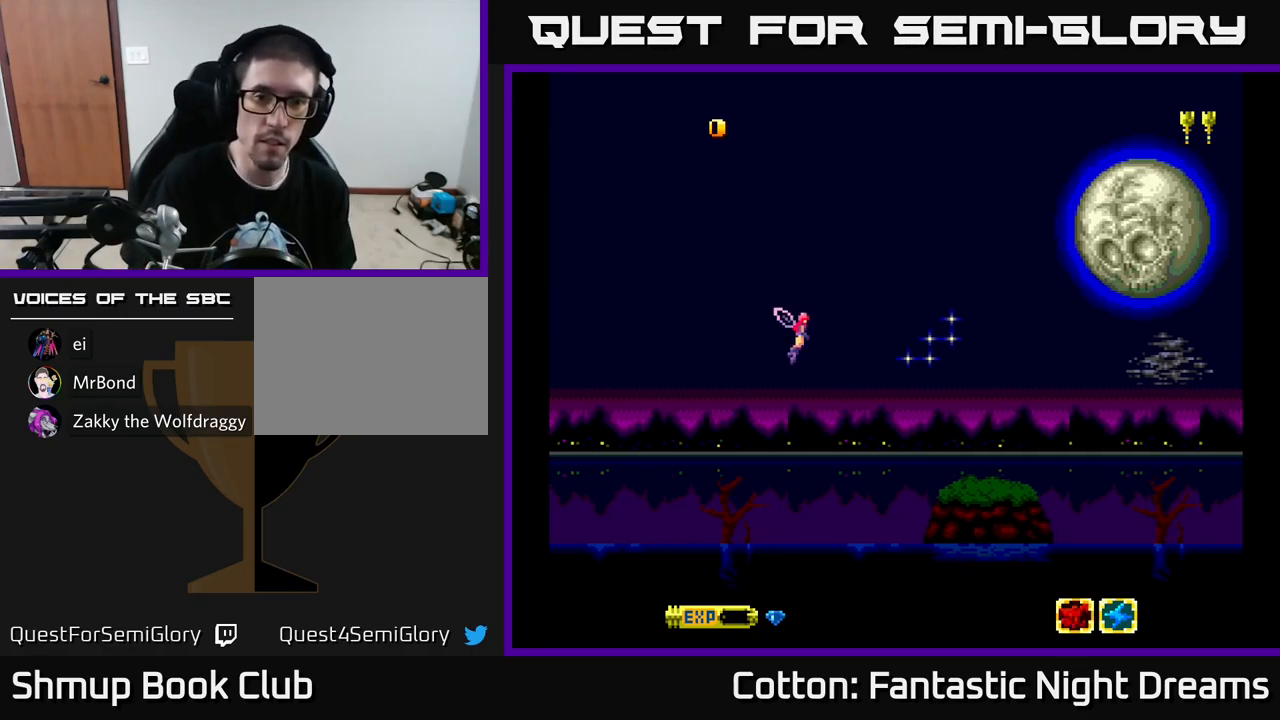
{"buttons": ["Y"], "left_stick": "center", "right_stick": "center", "events": [[33, "START", "up"], [300, "Y", "down"]]}
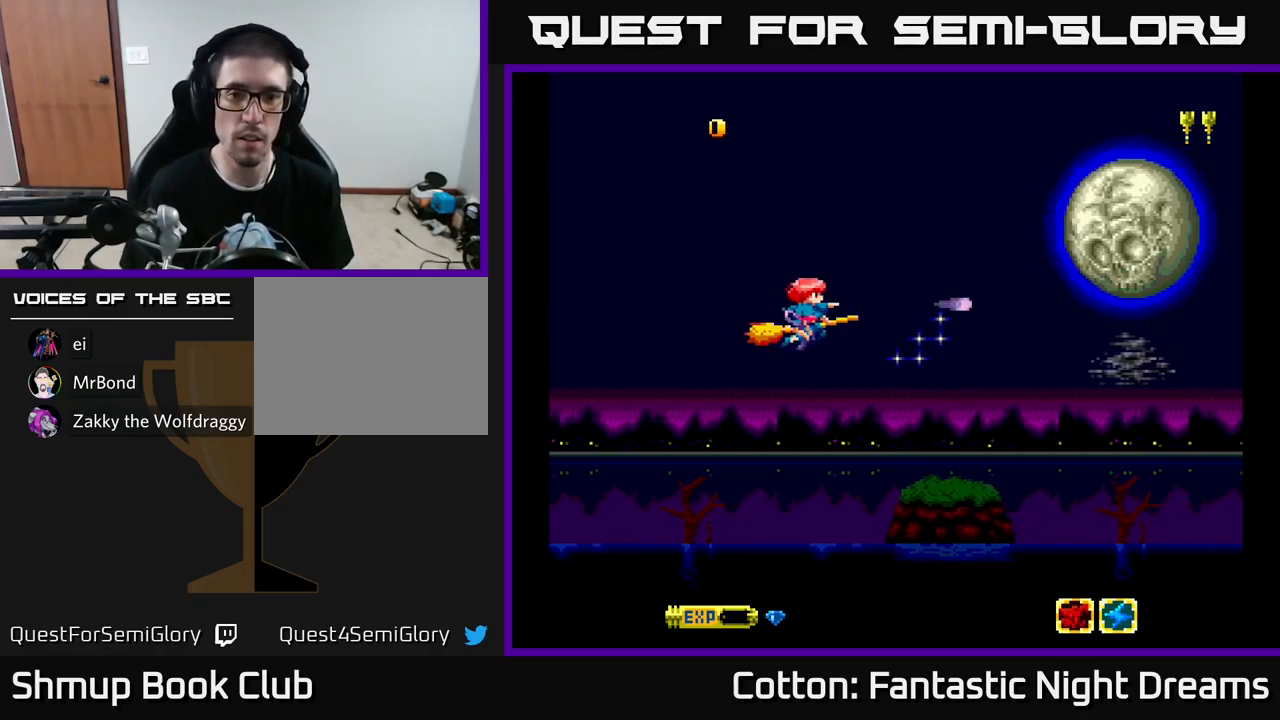
{"buttons": ["Y"], "left_stick": "center", "right_stick": "center", "events": []}
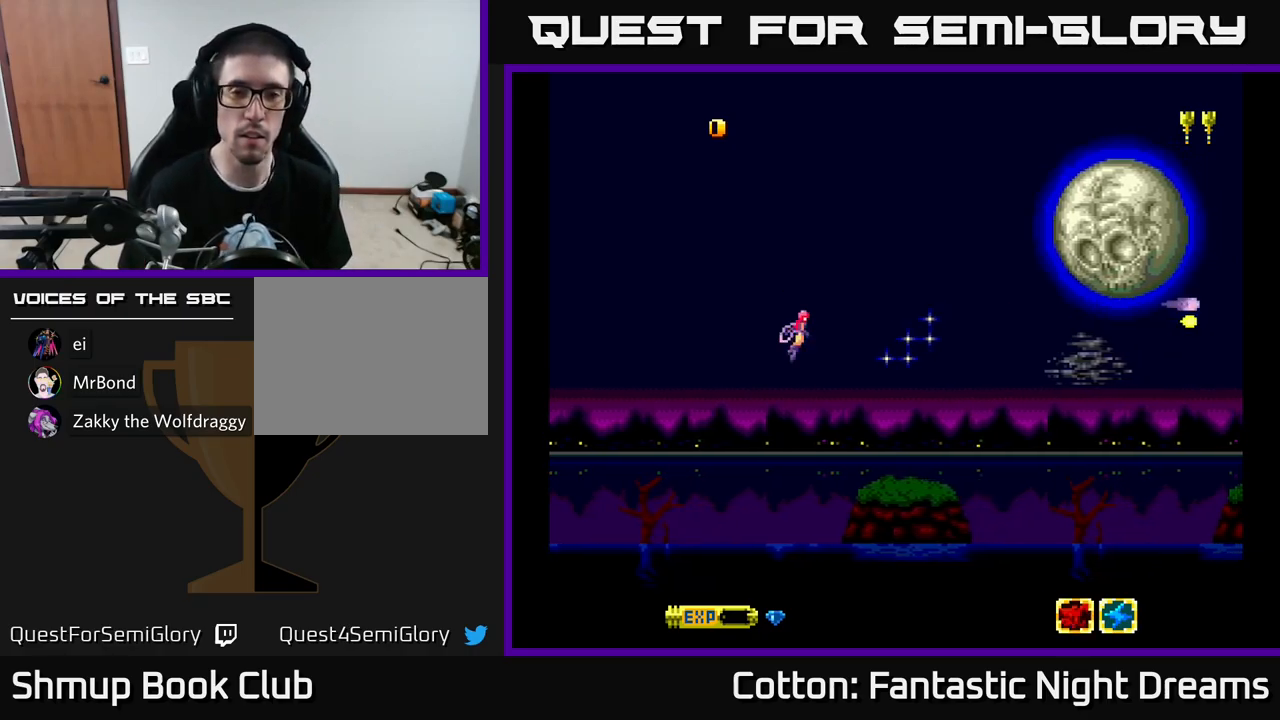
{"buttons": ["Y", "DPAD_LEFT"], "left_stick": "center", "right_stick": "center", "events": [[283, "DPAD_LEFT", "down"]]}
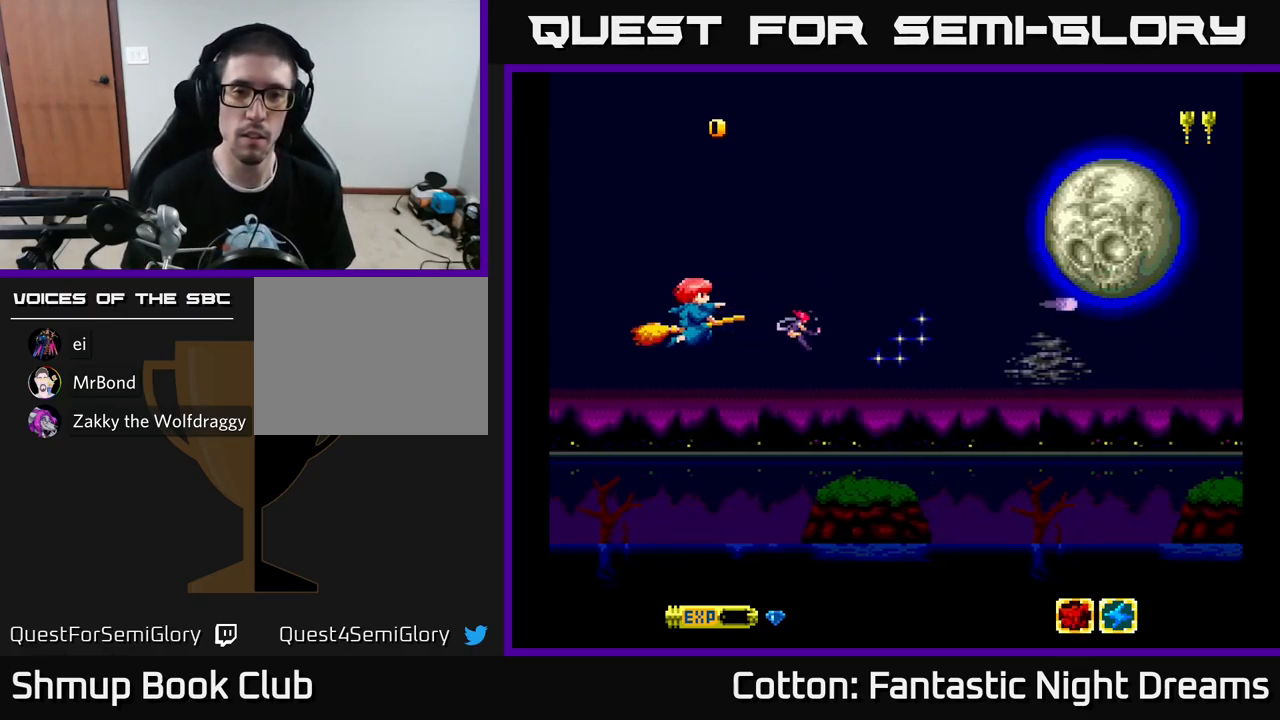
{"buttons": ["Y"], "left_stick": "center", "right_stick": "center", "events": [[17, "DPAD_LEFT", "up"], [33, "Y", "up"], [433, "Y", "down"]]}
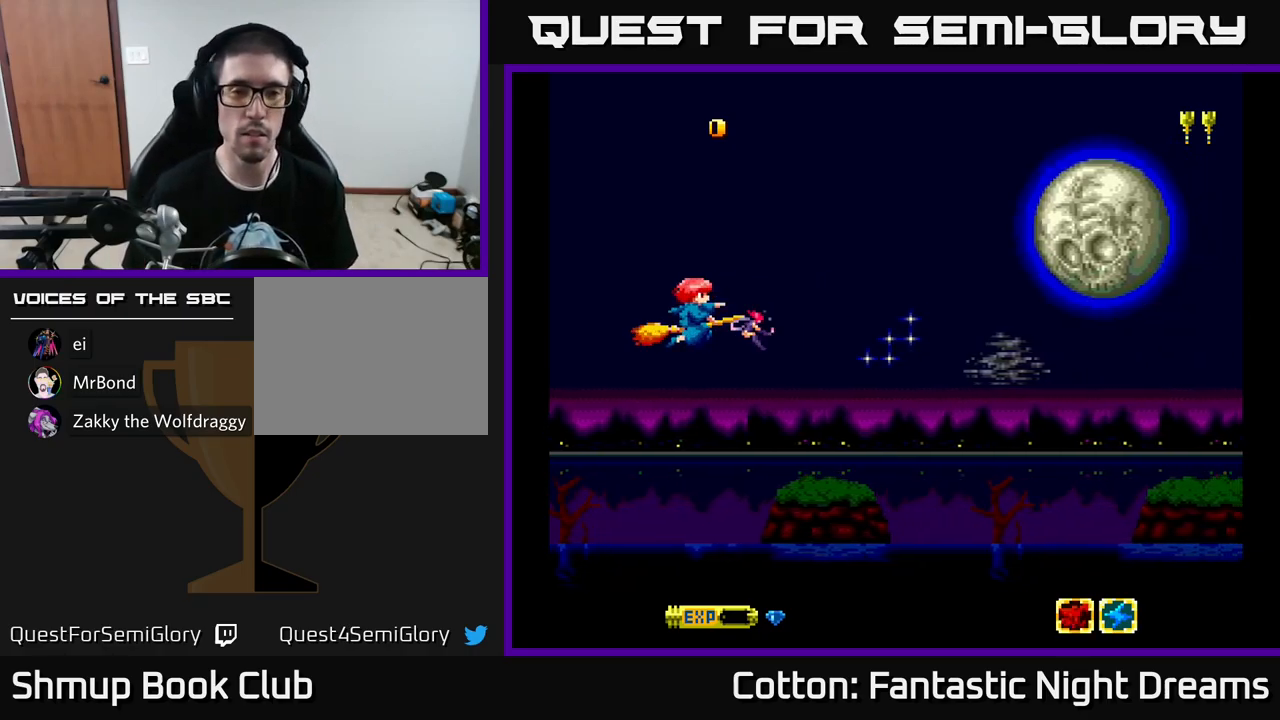
{"buttons": [], "left_stick": "center", "right_stick": "center", "events": [[367, "Y", "up"]]}
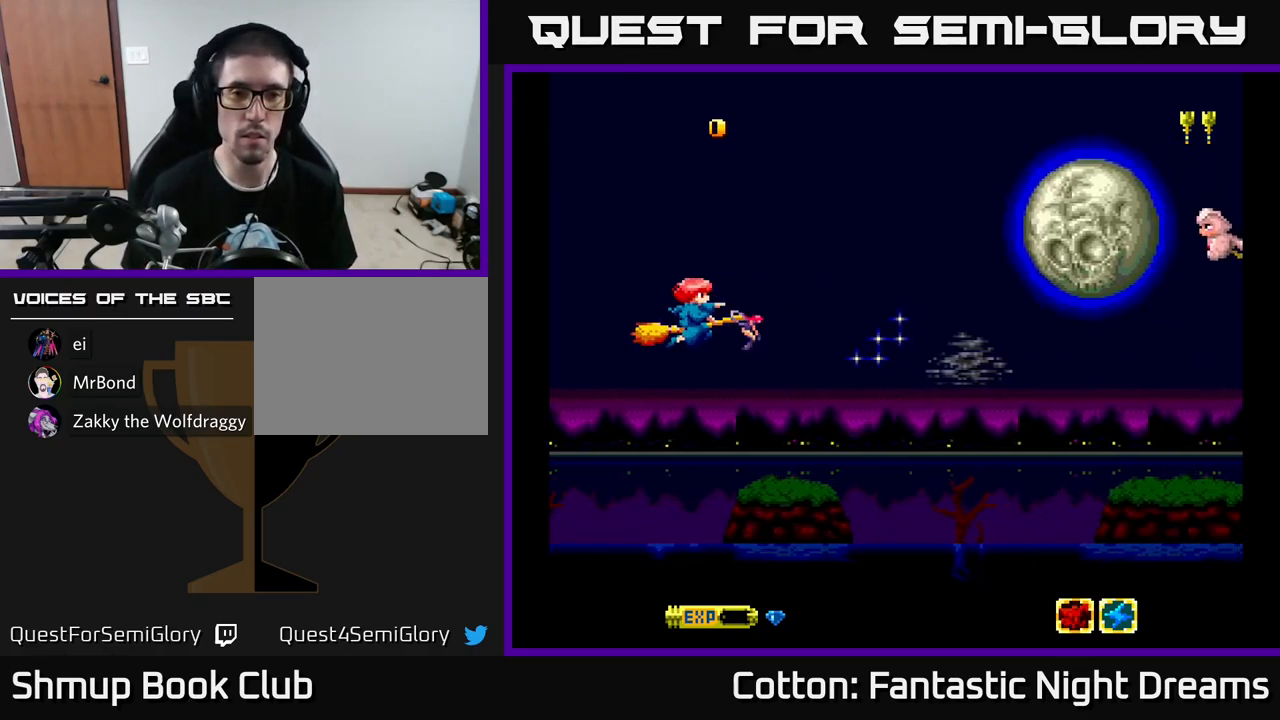
{"buttons": ["DPAD_UP"], "left_stick": "center", "right_stick": "center", "events": [[50, "X", "down"], [467, "DPAD_UP", "down"], [467, "X", "up"]]}
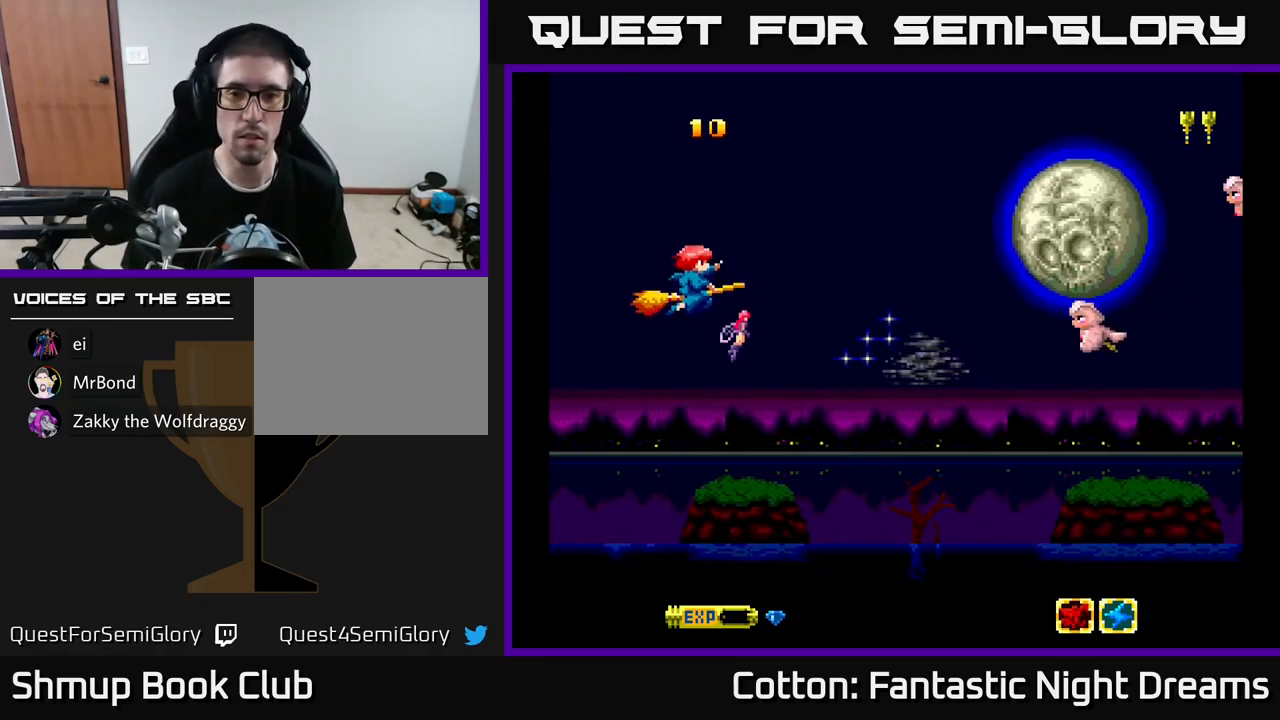
{"buttons": ["Y", "DPAD_DOWN"], "left_stick": "center", "right_stick": "center", "events": [[50, "X", "down"], [100, "DPAD_UP", "up"], [100, "X", "up"], [167, "DPAD_RIGHT", "down"], [183, "X", "down"], [267, "X", "up"], [317, "DPAD_DOWN", "down"], [333, "DPAD_RIGHT", "up"], [367, "Y", "down"]]}
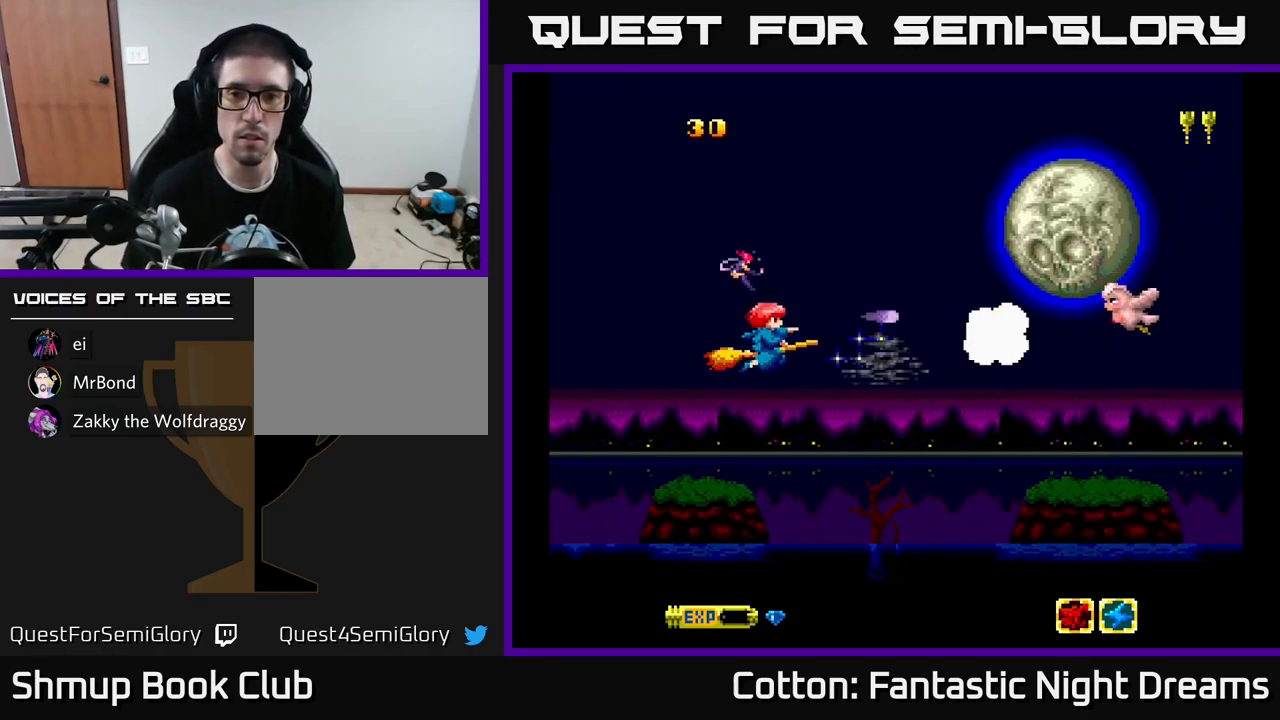
{"buttons": ["Y", "DPAD_UP"], "left_stick": "center", "right_stick": "center", "events": [[50, "DPAD_DOWN", "up"], [250, "DPAD_RIGHT", "down"], [433, "DPAD_RIGHT", "up"], [450, "DPAD_UP", "down"]]}
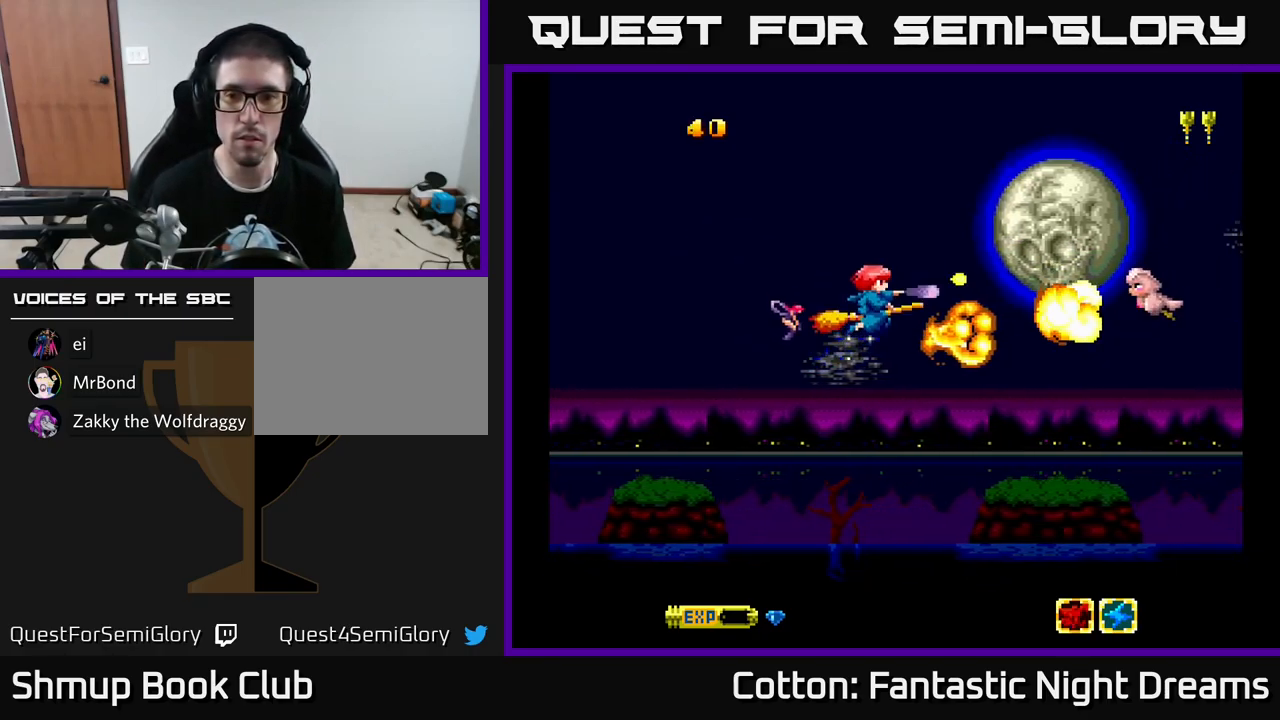
{"buttons": ["DPAD_UP"], "left_stick": "center", "right_stick": "center", "events": [[67, "DPAD_UP", "up"], [417, "DPAD_UP", "down"], [417, "Y", "up"]]}
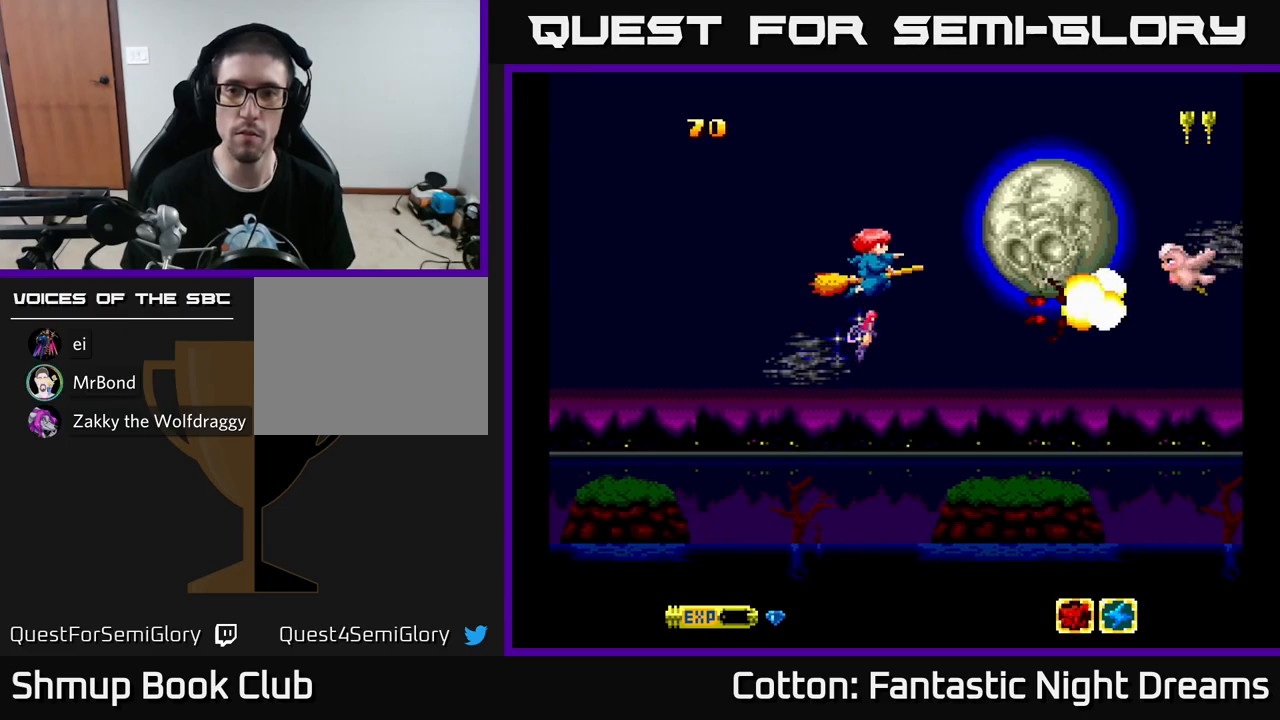
{"buttons": ["Y"], "left_stick": "center", "right_stick": "center", "events": [[17, "Y", "down"], [50, "DPAD_UP", "up"], [100, "DPAD_DOWN", "down"], [250, "DPAD_DOWN", "up"]]}
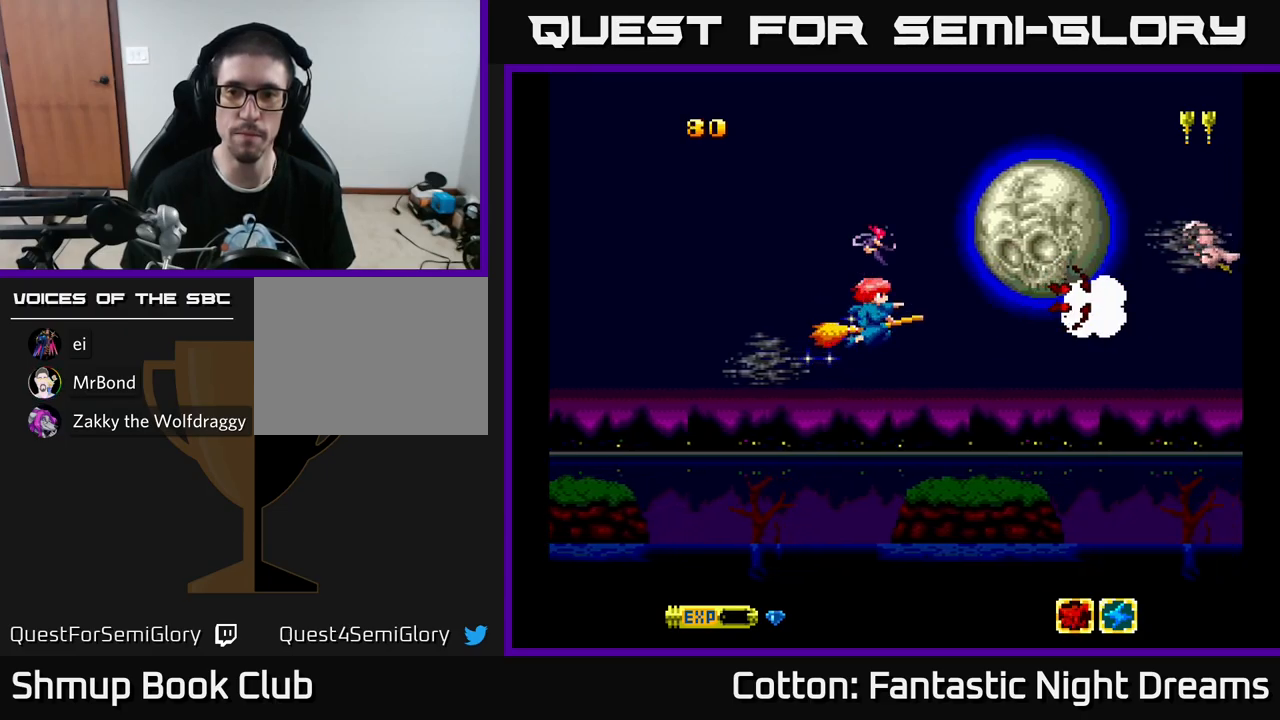
{"buttons": ["Y"], "left_stick": "center", "right_stick": "center", "events": [[34, "DPAD_UP", "down"], [117, "DPAD_UP", "up"], [167, "DPAD_DOWN", "down"], [300, "DPAD_DOWN", "up"]]}
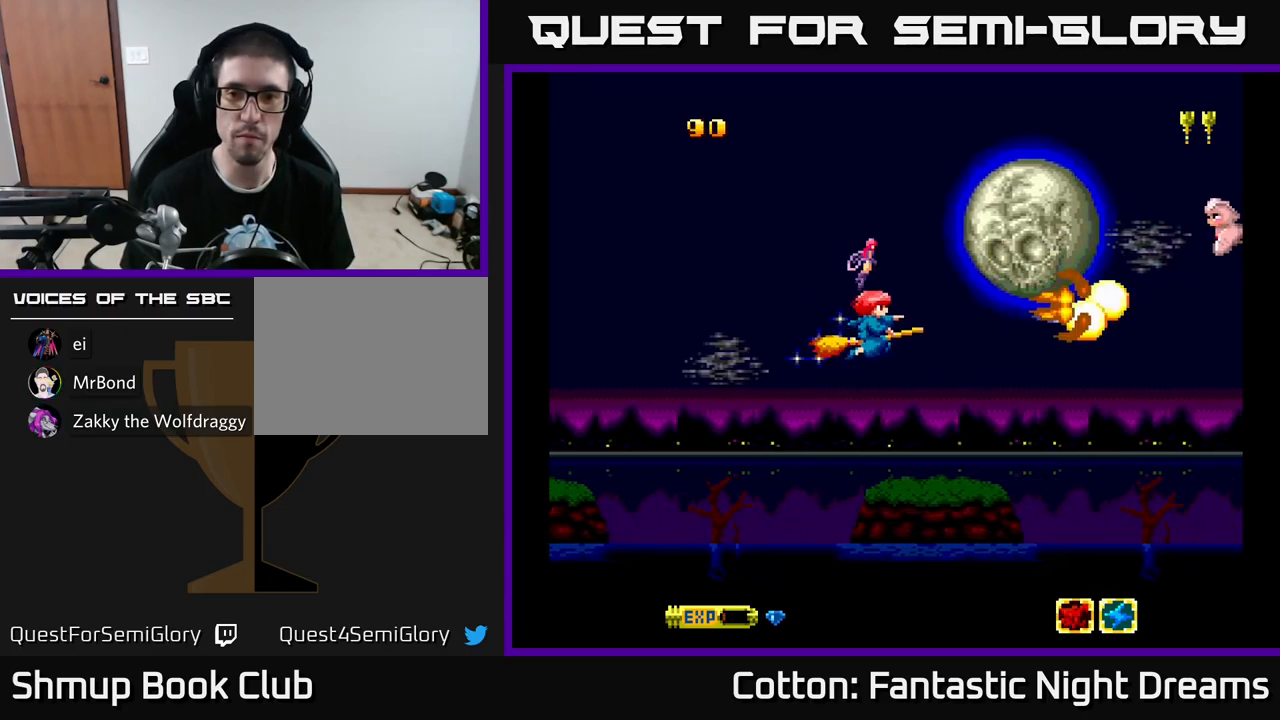
{"buttons": ["Y"], "left_stick": "center", "right_stick": "center", "events": [[34, "DPAD_UP", "down"], [167, "Y", "up"], [184, "DPAD_UP", "up"], [250, "Y", "down"], [284, "DPAD_DOWN", "down"], [400, "DPAD_DOWN", "up"]]}
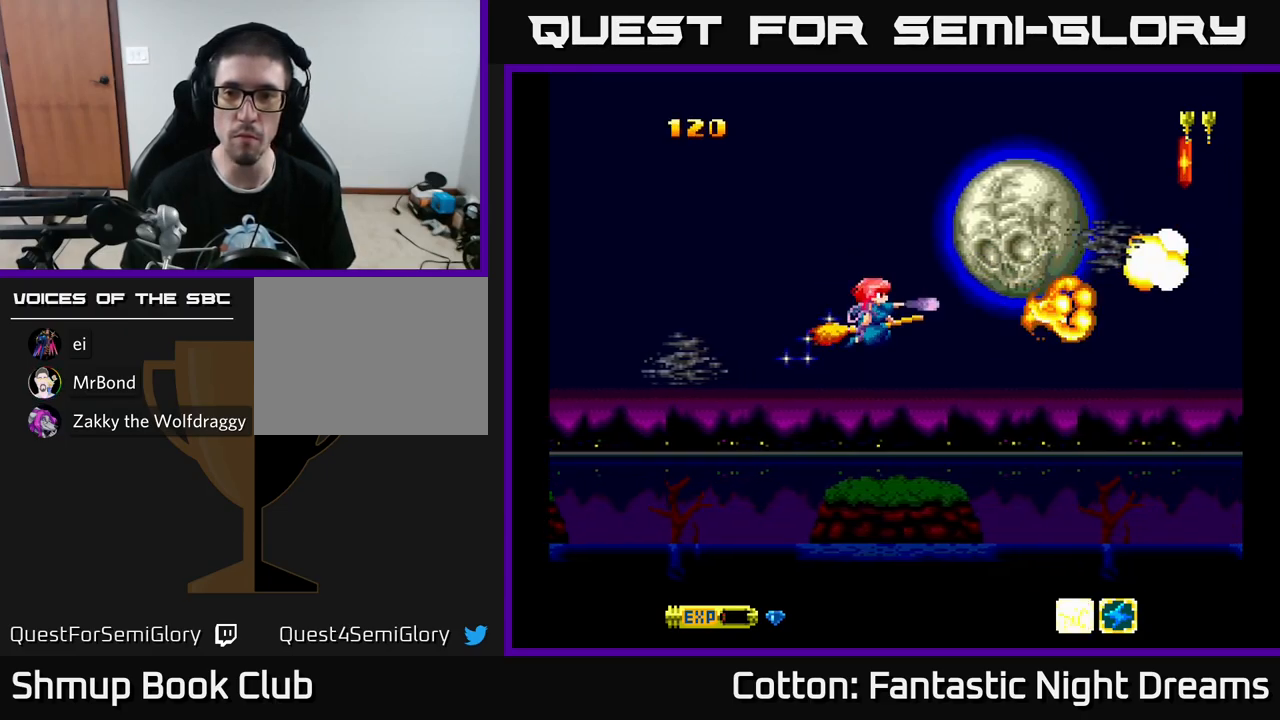
{"buttons": ["DPAD_DOWN", "DPAD_RIGHT"], "left_stick": "center", "right_stick": "center", "events": [[117, "DPAD_UP", "down"], [117, "Y", "up"], [184, "DPAD_UP", "up"], [200, "DPAD_RIGHT", "down"], [384, "Y", "down"], [400, "DPAD_DOWN", "down"], [500, "Y", "up"]]}
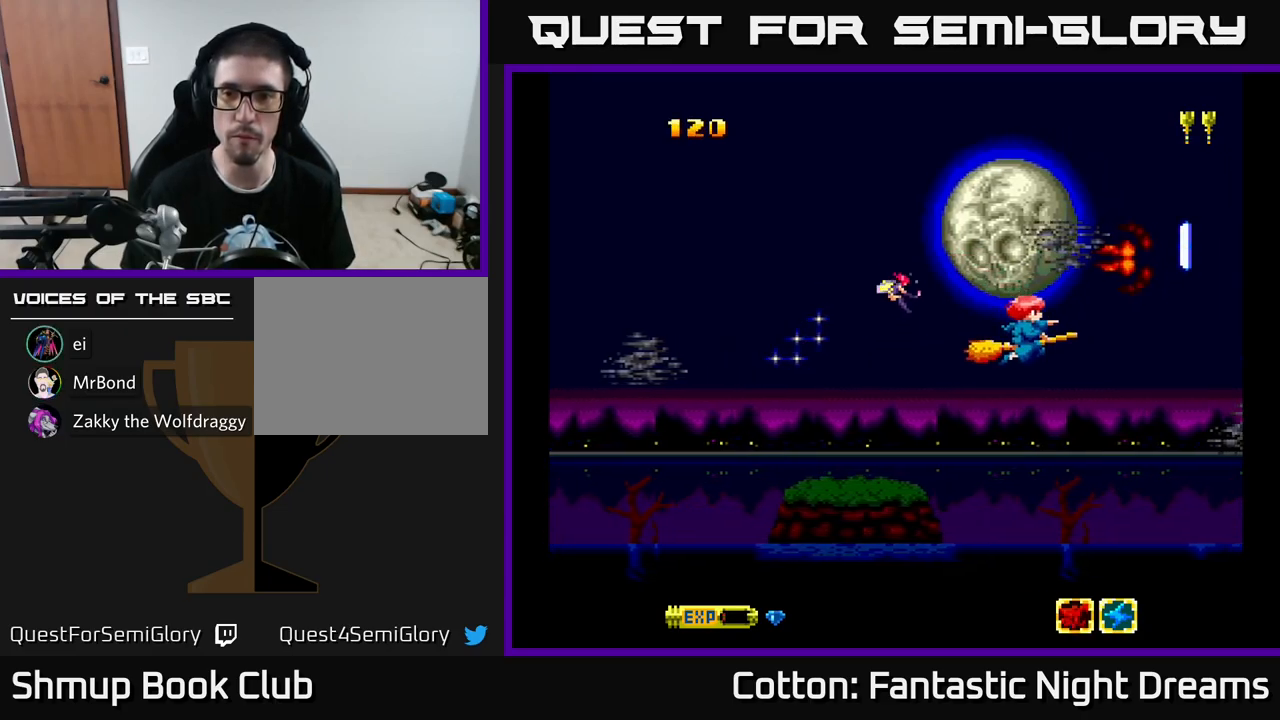
{"buttons": ["Y", "DPAD_LEFT"], "left_stick": "center", "right_stick": "center", "events": [[167, "DPAD_RIGHT", "up"], [250, "DPAD_DOWN", "up"], [267, "DPAD_LEFT", "down"], [317, "DPAD_UP", "down"], [400, "DPAD_LEFT", "up"], [500, "DPAD_LEFT", "down"], [500, "DPAD_UP", "up"], [500, "Y", "down"]]}
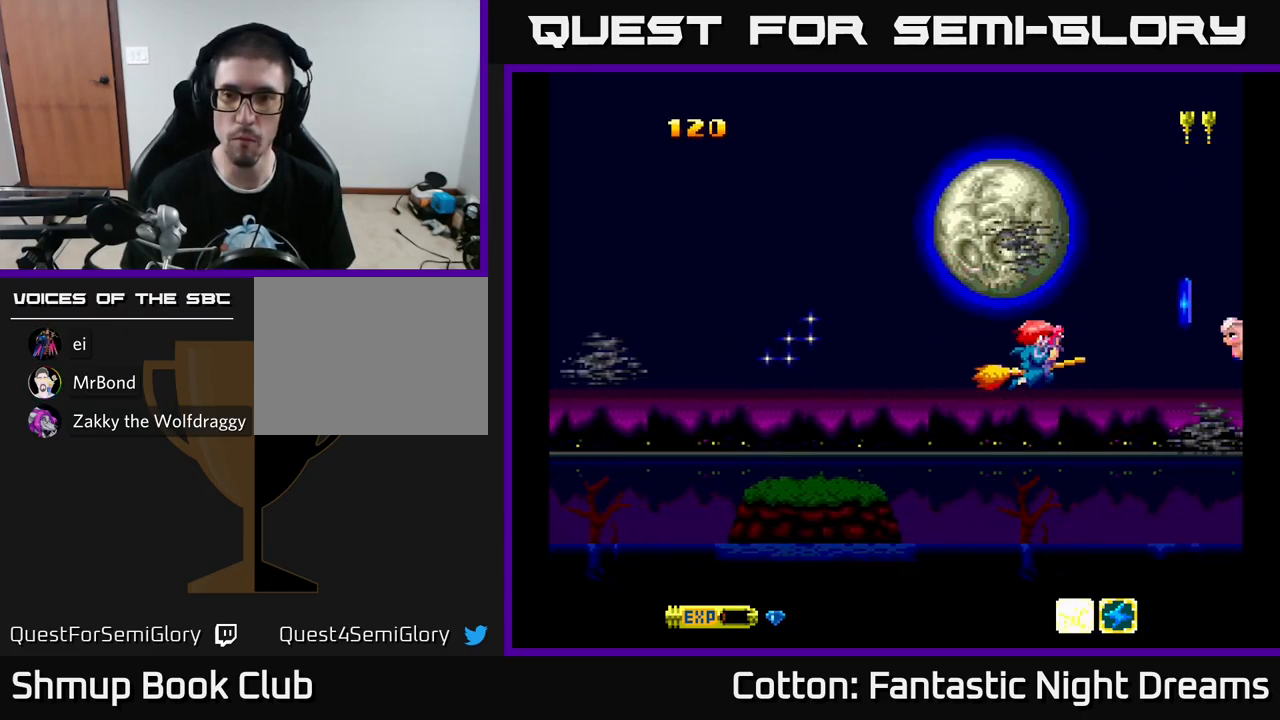
{"buttons": ["DPAD_UP"], "left_stick": "center", "right_stick": "center", "events": [[50, "DPAD_DOWN", "down"], [67, "DPAD_LEFT", "up"], [100, "Y", "up"], [267, "DPAD_DOWN", "up"], [300, "DPAD_LEFT", "down"], [317, "DPAD_UP", "down"], [400, "DPAD_LEFT", "up"]]}
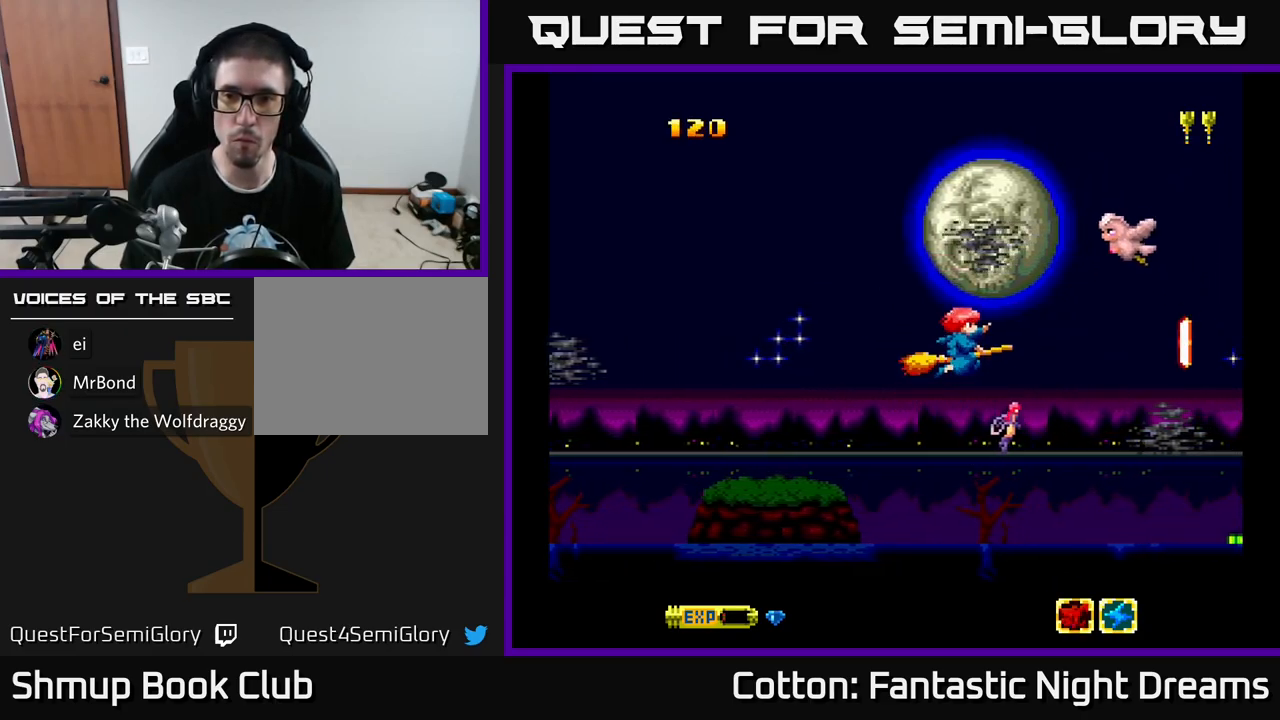
{"buttons": ["Y", "DPAD_DOWN", "DPAD_LEFT"], "left_stick": "center", "right_stick": "center", "events": [[84, "Y", "down"], [300, "DPAD_LEFT", "down"], [350, "DPAD_UP", "up"], [500, "DPAD_DOWN", "down"]]}
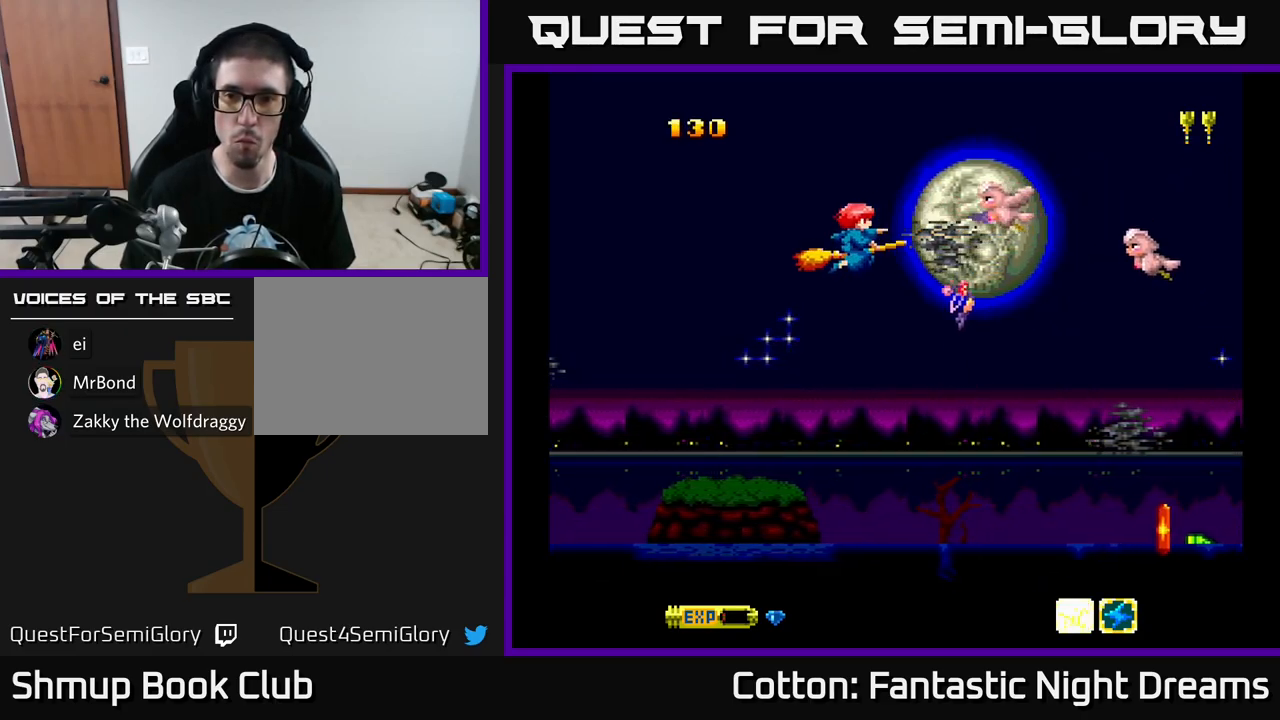
{"buttons": ["Y", "DPAD_DOWN", "DPAD_RIGHT"], "left_stick": "center", "right_stick": "center", "events": [[17, "DPAD_LEFT", "up"], [134, "DPAD_DOWN", "up"], [167, "DPAD_UP", "down"], [217, "DPAD_LEFT", "down"], [267, "DPAD_UP", "up"], [334, "DPAD_LEFT", "up"], [367, "DPAD_DOWN", "down"], [400, "DPAD_RIGHT", "down"]]}
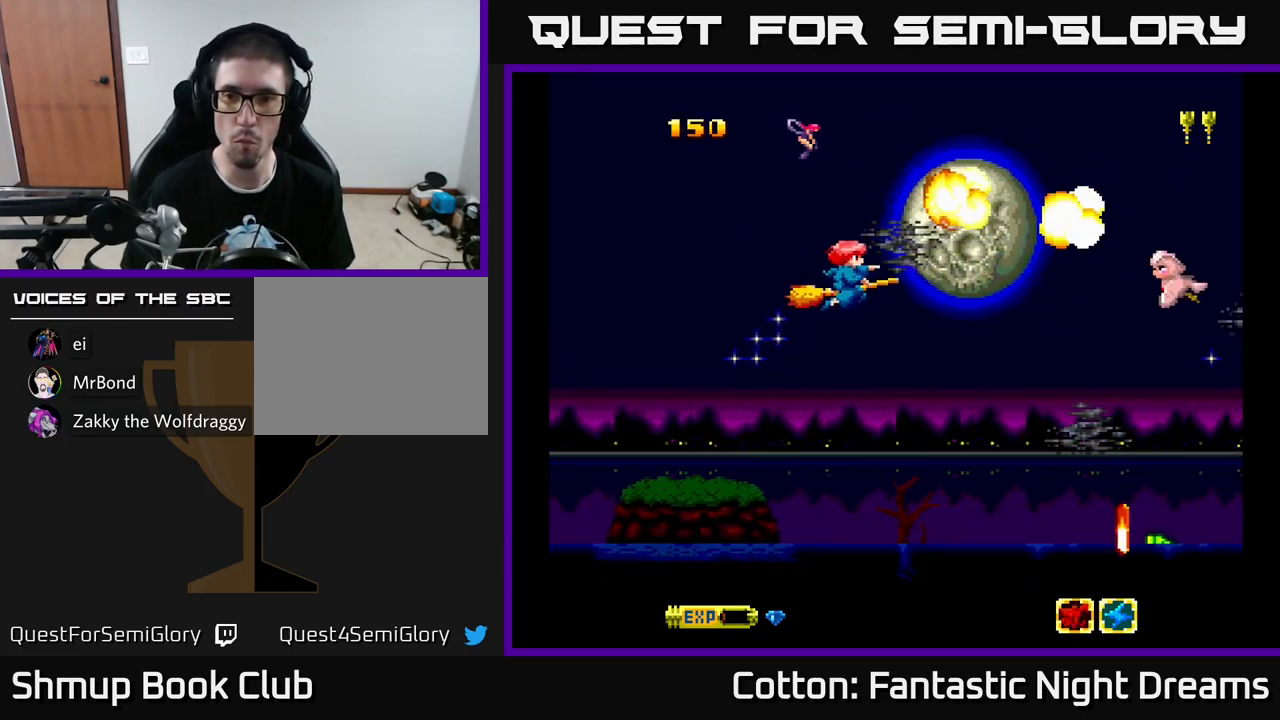
{"buttons": ["Y", "DPAD_DOWN", "DPAD_RIGHT"], "left_stick": "center", "right_stick": "center", "events": [[17, "DPAD_RIGHT", "up"], [100, "DPAD_DOWN", "up"], [100, "DPAD_RIGHT", "down"], [150, "DPAD_RIGHT", "up"], [150, "DPAD_UP", "down"], [300, "DPAD_UP", "up"], [367, "DPAD_DOWN", "down"], [450, "DPAD_RIGHT", "down"]]}